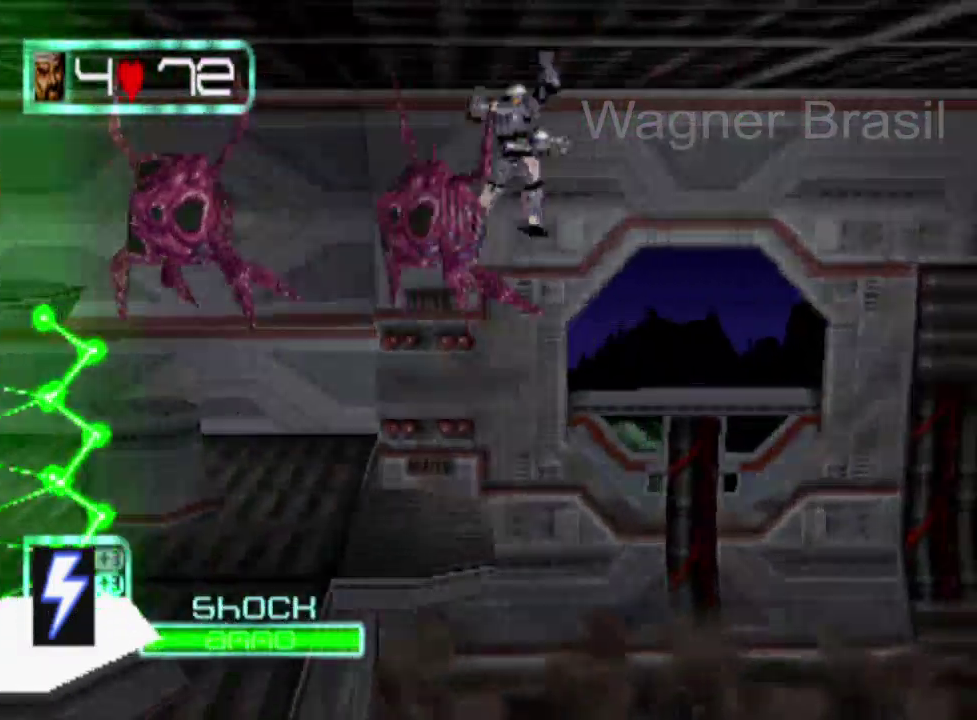
Gameplay with a controller (PlayStation layout); each line is a JSON object with the inputs held at the frame after it. "events" lists button and stick changes between this image and that frame as [ms after this image, input, new state], when the widget could be followed in between. Not read: L1 L3 R3 right_stick.
{"buttons": [], "left_stick": "down-right", "events": [[100, "left_stick", "down-right"], [233, "TRIANGLE", "down"], [333, "TRIANGLE", "up"]]}
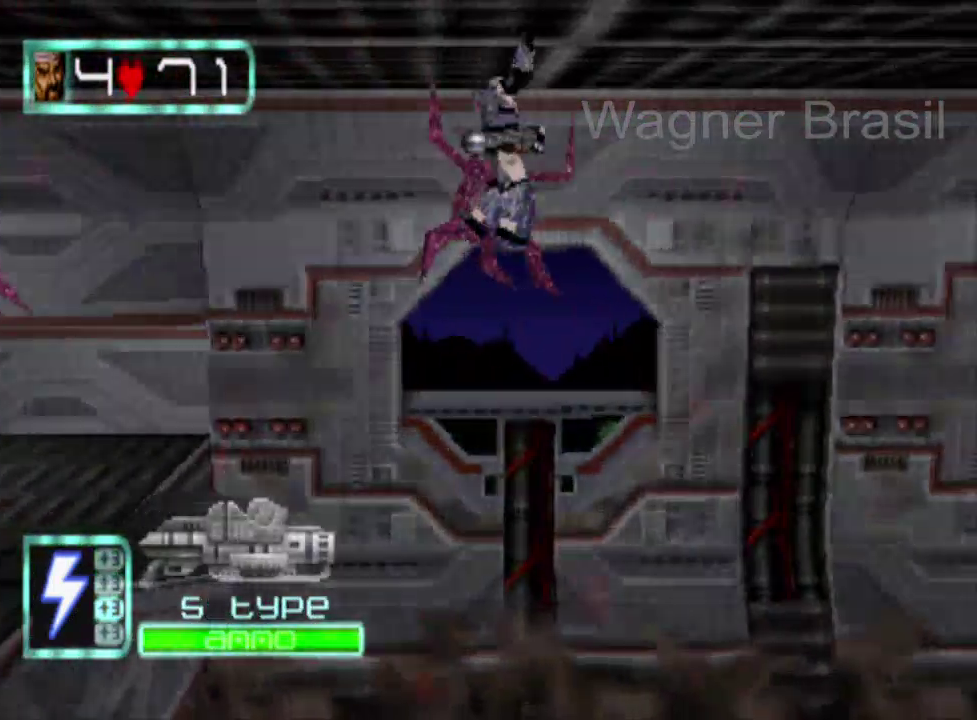
{"buttons": [], "left_stick": "right", "events": [[17, "TRIANGLE", "down"], [100, "TRIANGLE", "up"], [233, "SQUARE", "down"], [267, "left_stick", "right"], [300, "SQUARE", "up"]]}
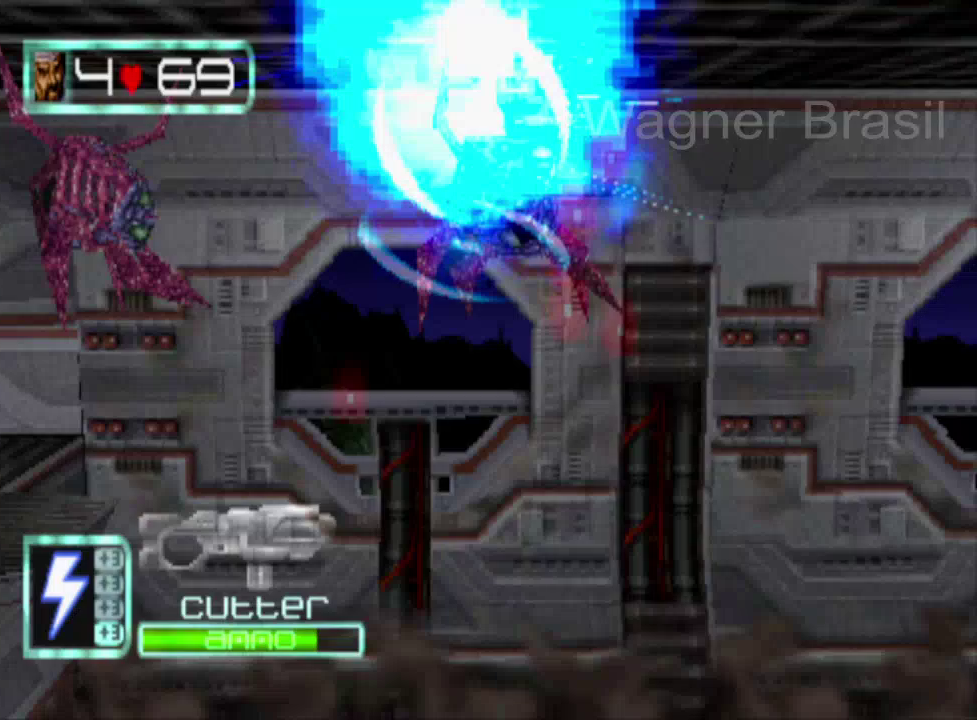
{"buttons": [], "left_stick": "right", "events": [[333, "left_stick", "down-right"], [483, "left_stick", "right"]]}
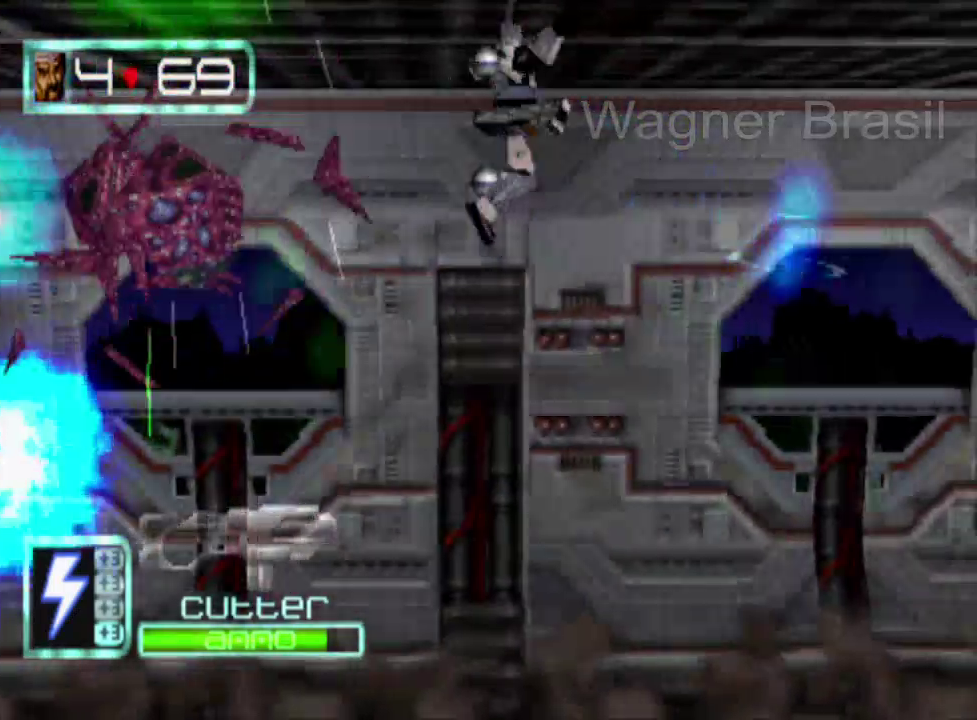
{"buttons": [], "left_stick": "right", "events": []}
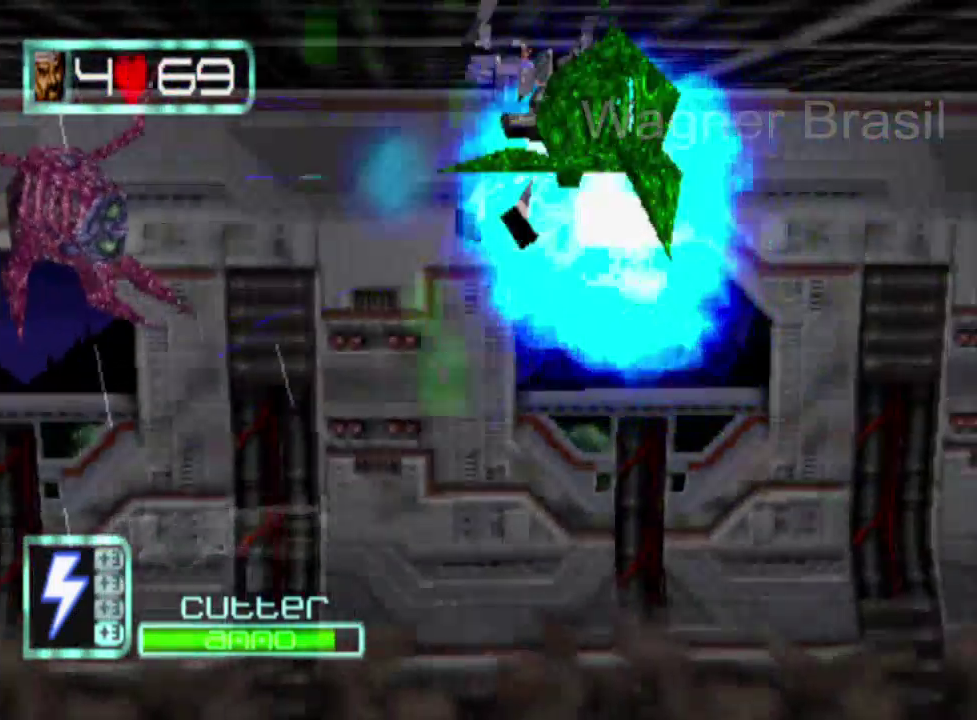
{"buttons": [], "left_stick": "right", "events": []}
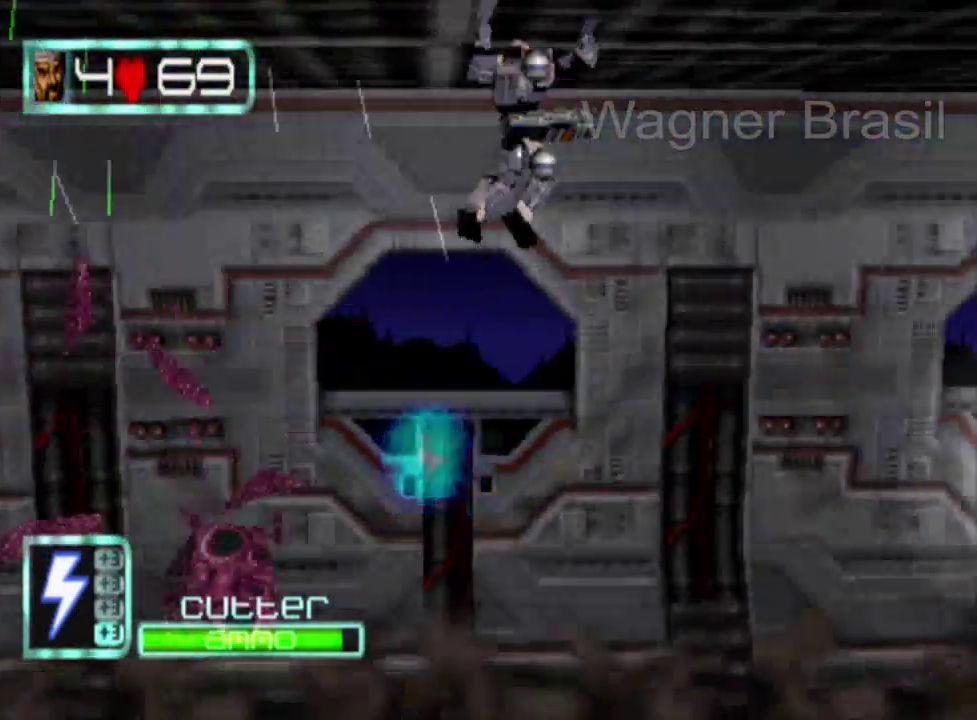
{"buttons": [], "left_stick": "right", "events": []}
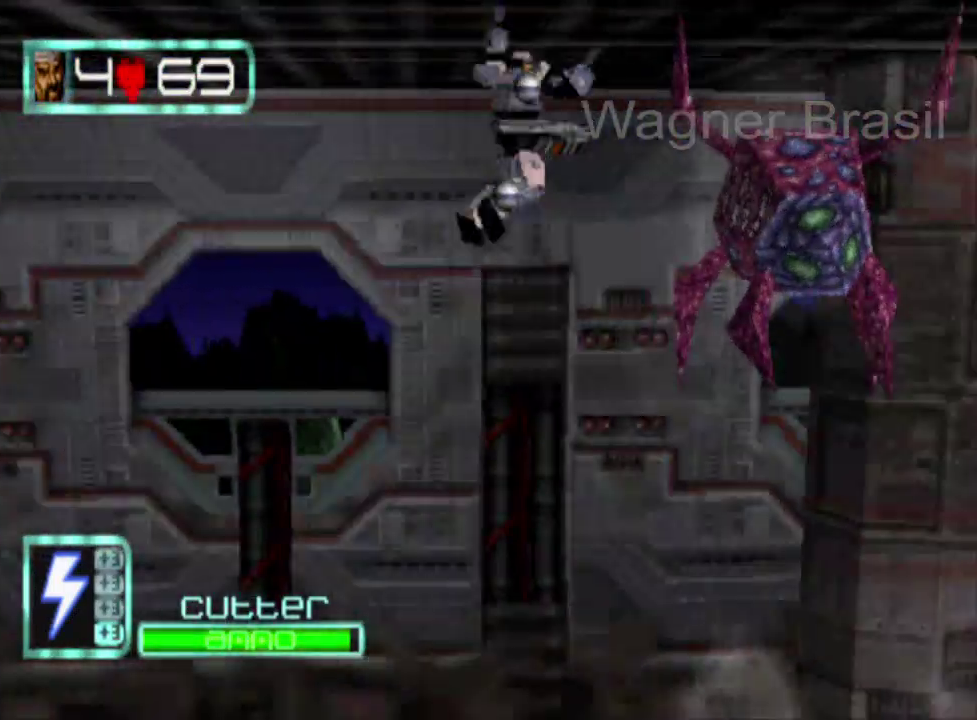
{"buttons": [], "left_stick": "right", "events": [[167, "SQUARE", "down"], [267, "SQUARE", "up"]]}
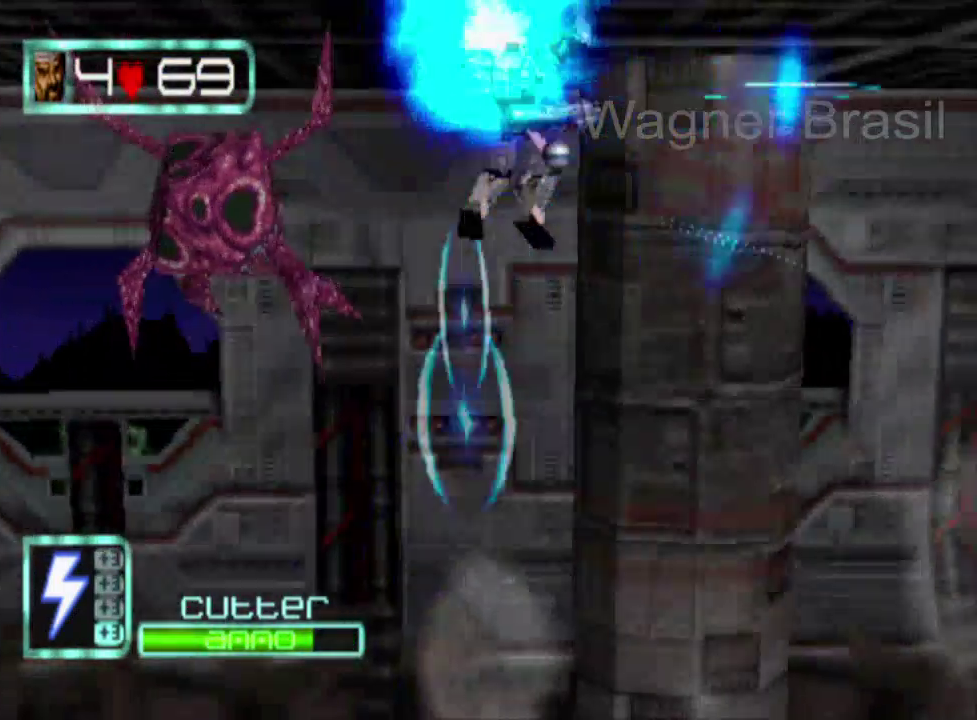
{"buttons": [], "left_stick": "right", "events": []}
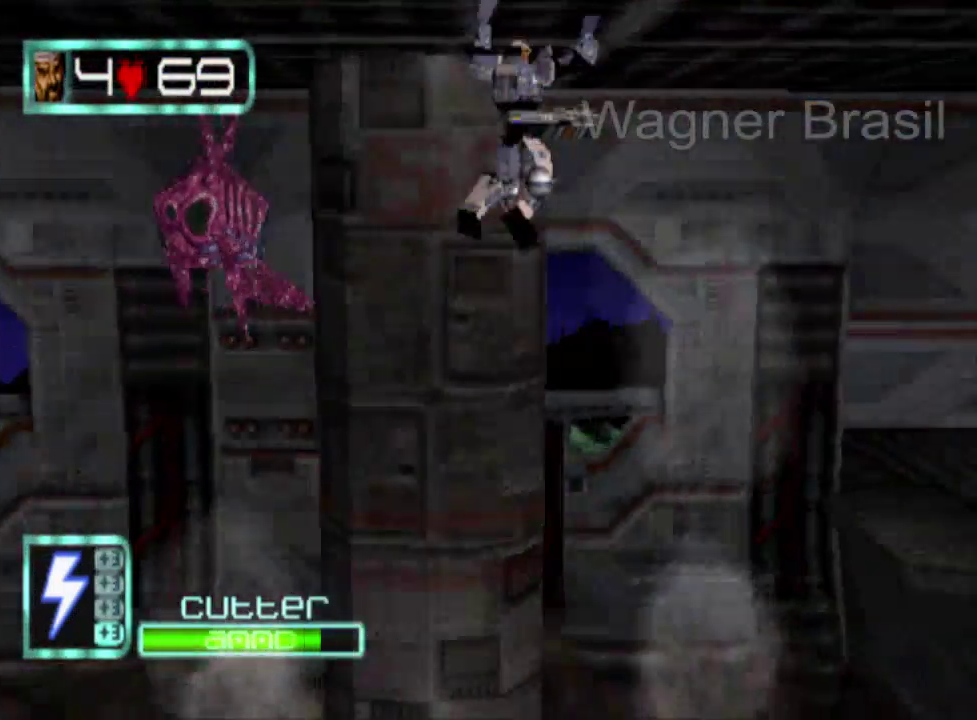
{"buttons": [], "left_stick": "right", "events": []}
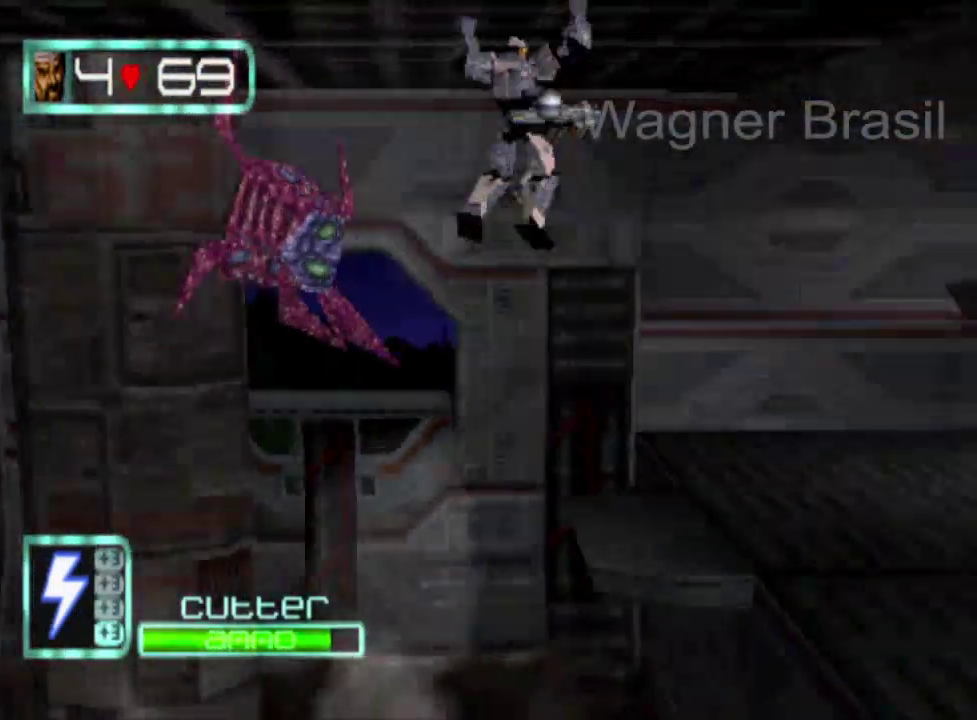
{"buttons": ["SQUARE"], "left_stick": "right", "events": [[283, "CROSS", "down"], [417, "CROSS", "up"], [483, "SQUARE", "down"]]}
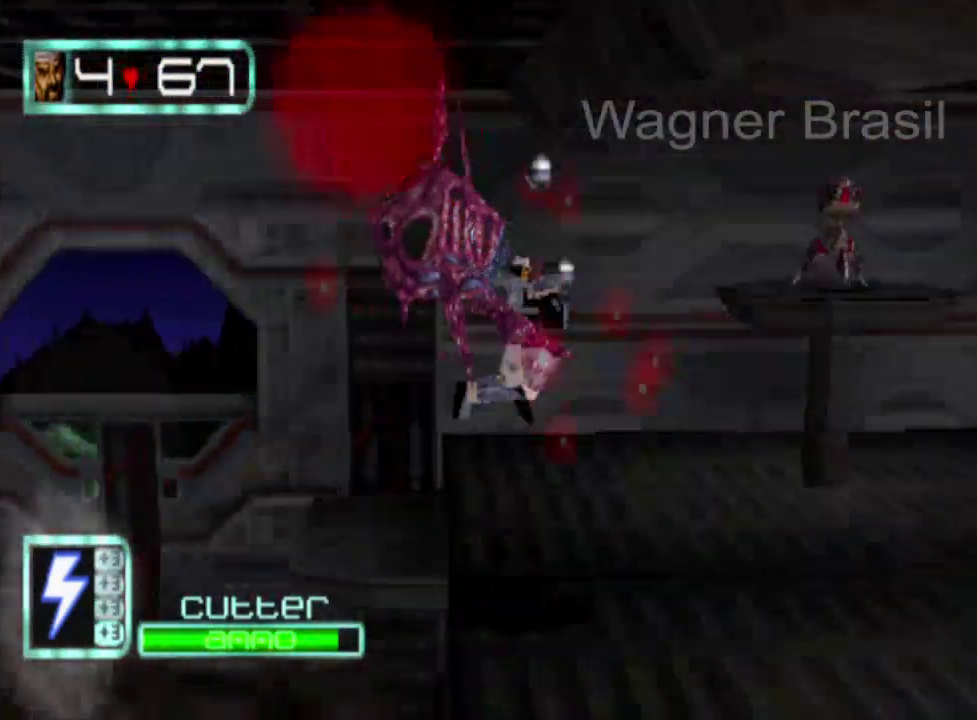
{"buttons": [], "left_stick": "right", "events": [[67, "SQUARE", "up"]]}
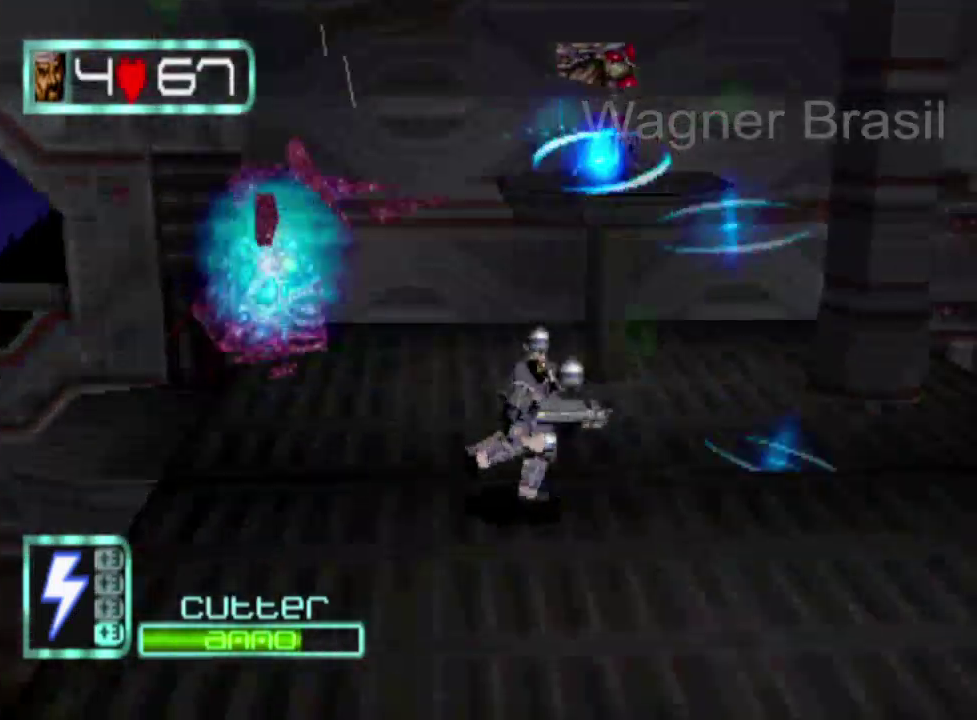
{"buttons": [], "left_stick": "up-right", "events": [[317, "left_stick", "up-right"]]}
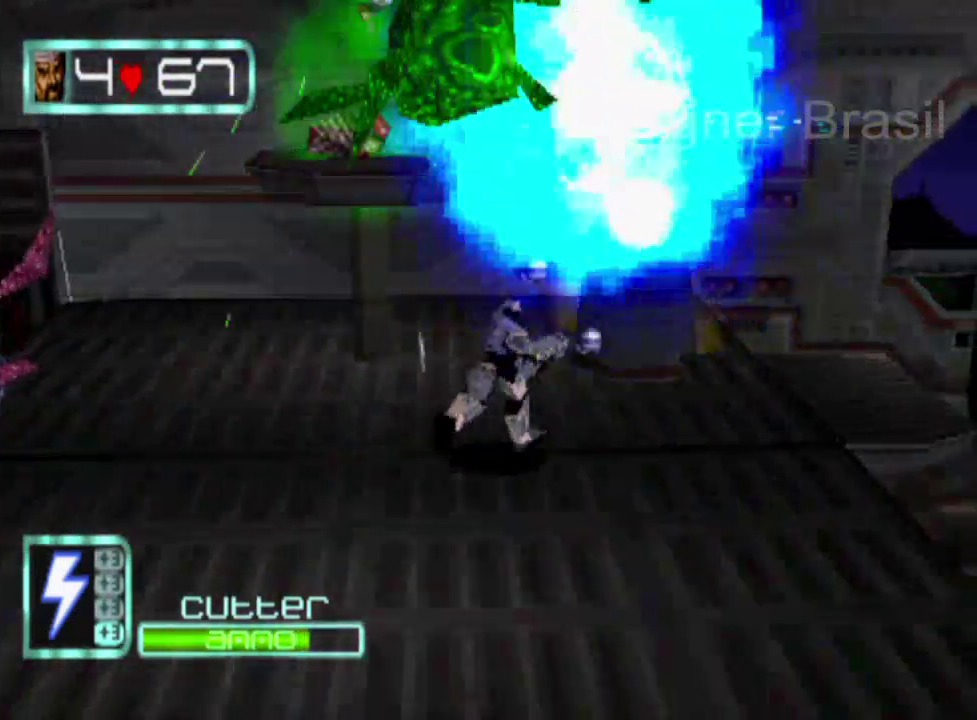
{"buttons": [], "left_stick": "up-right", "events": [[100, "CROSS", "down"], [300, "left_stick", "up"], [433, "CROSS", "up"], [483, "left_stick", "up-right"]]}
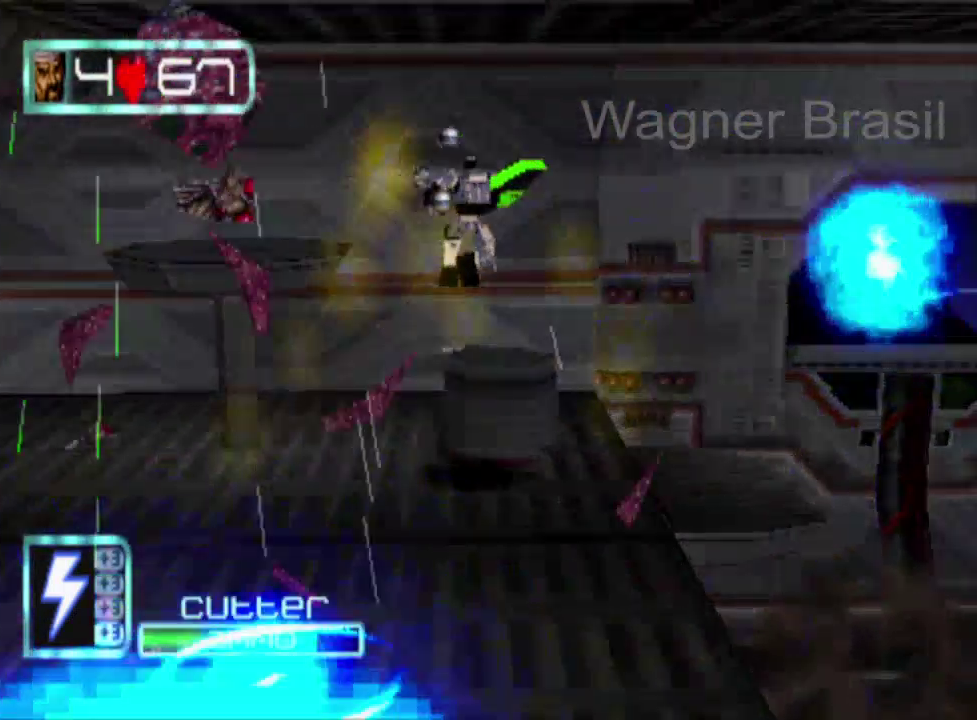
{"buttons": ["CROSS"], "left_stick": "right", "events": [[117, "left_stick", "center"], [300, "CROSS", "down"], [400, "left_stick", "right"]]}
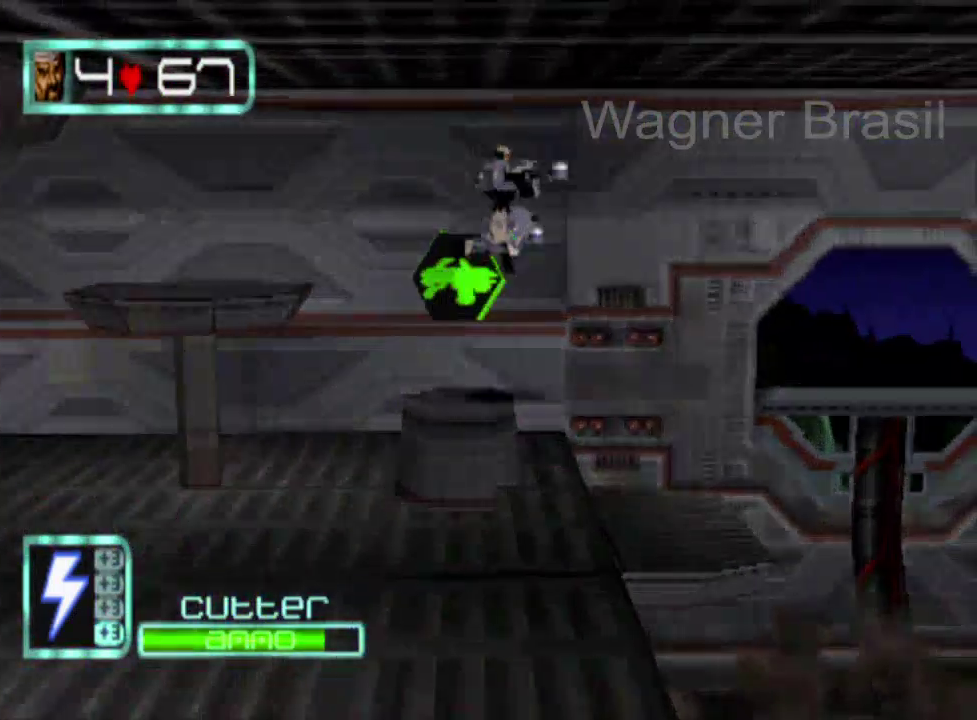
{"buttons": [], "left_stick": "right", "events": [[17, "CROSS", "up"], [67, "left_stick", "center"], [217, "left_stick", "right"]]}
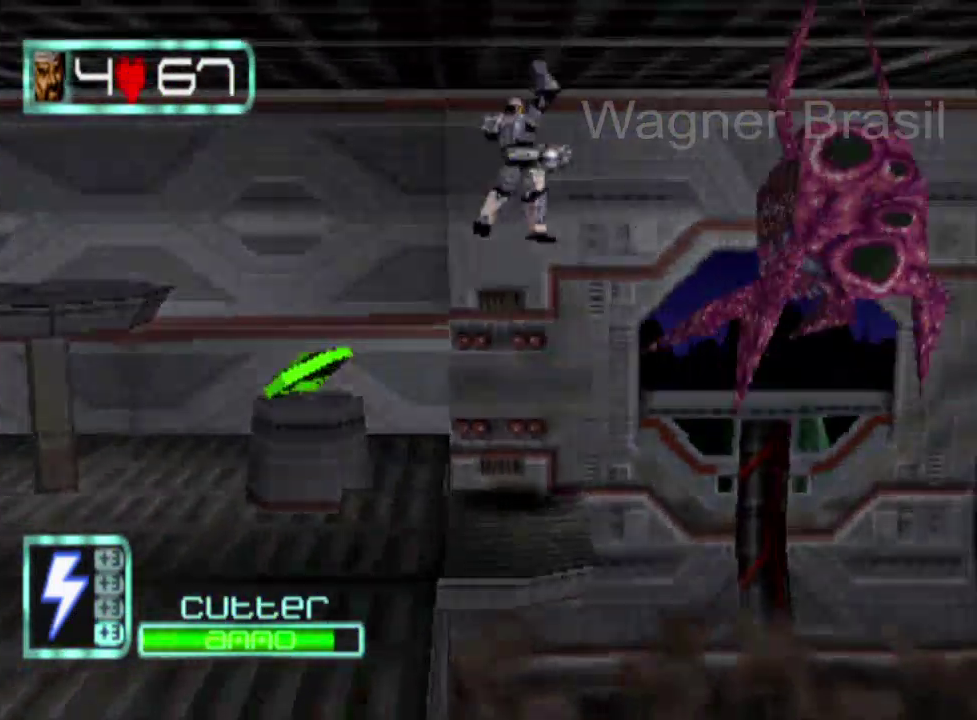
{"buttons": [], "left_stick": "down-right", "events": [[317, "left_stick", "down-right"]]}
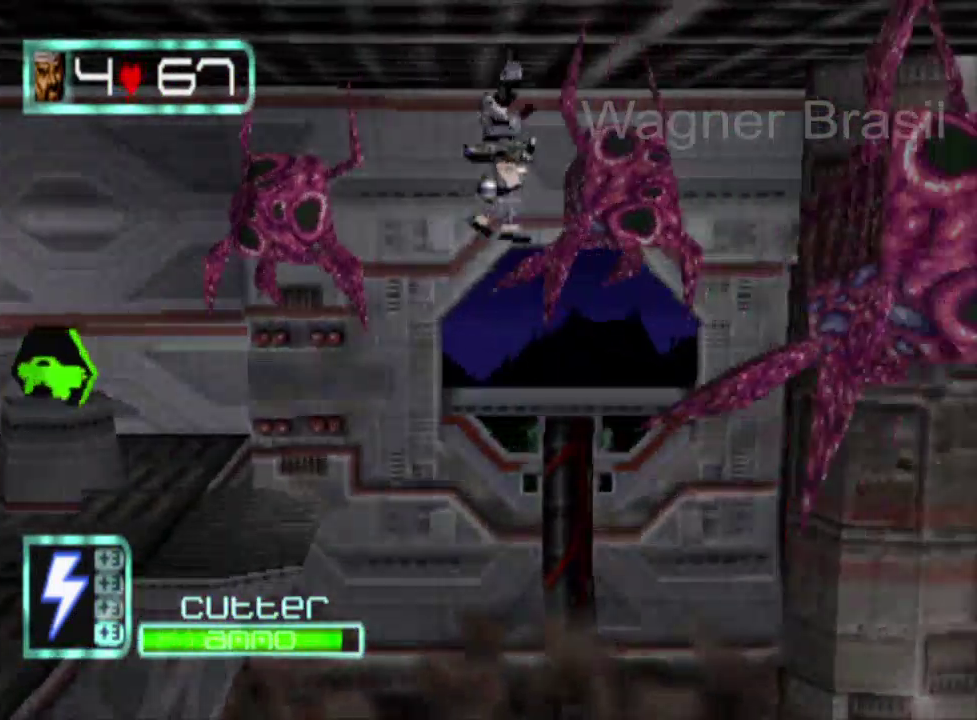
{"buttons": [], "left_stick": "right", "events": [[500, "left_stick", "right"]]}
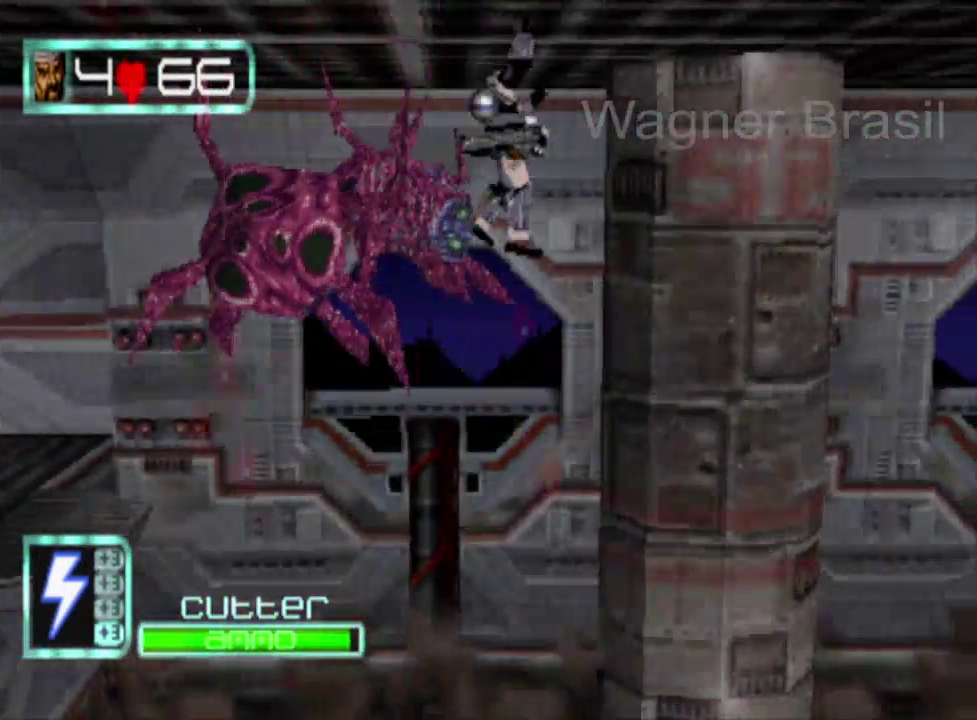
{"buttons": ["SQUARE"], "left_stick": "right", "events": [[433, "SQUARE", "down"]]}
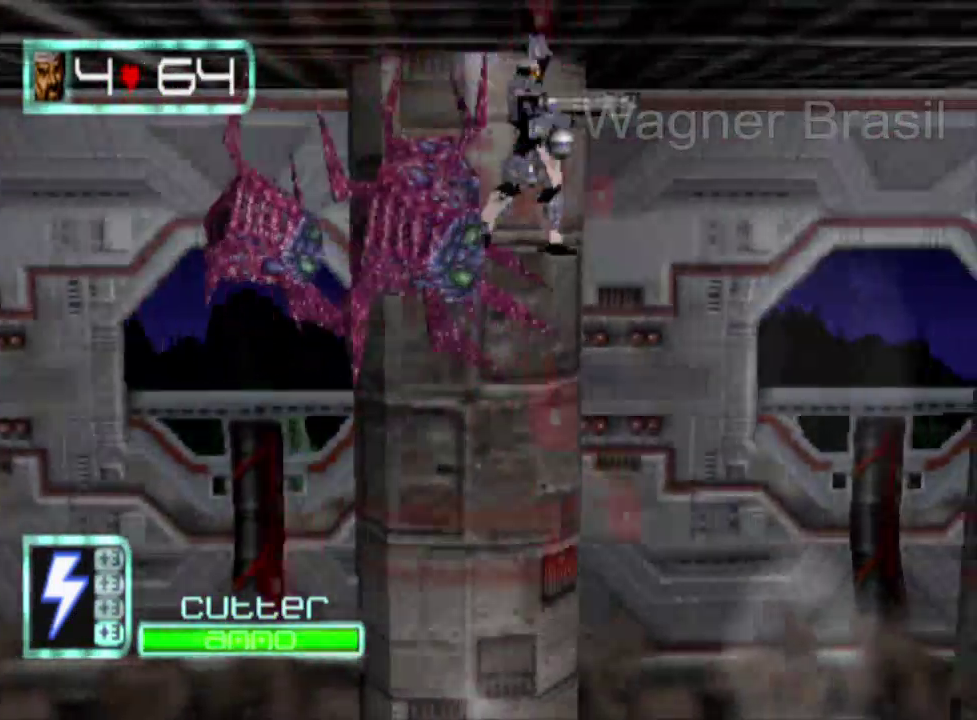
{"buttons": [], "left_stick": "right", "events": [[33, "SQUARE", "up"]]}
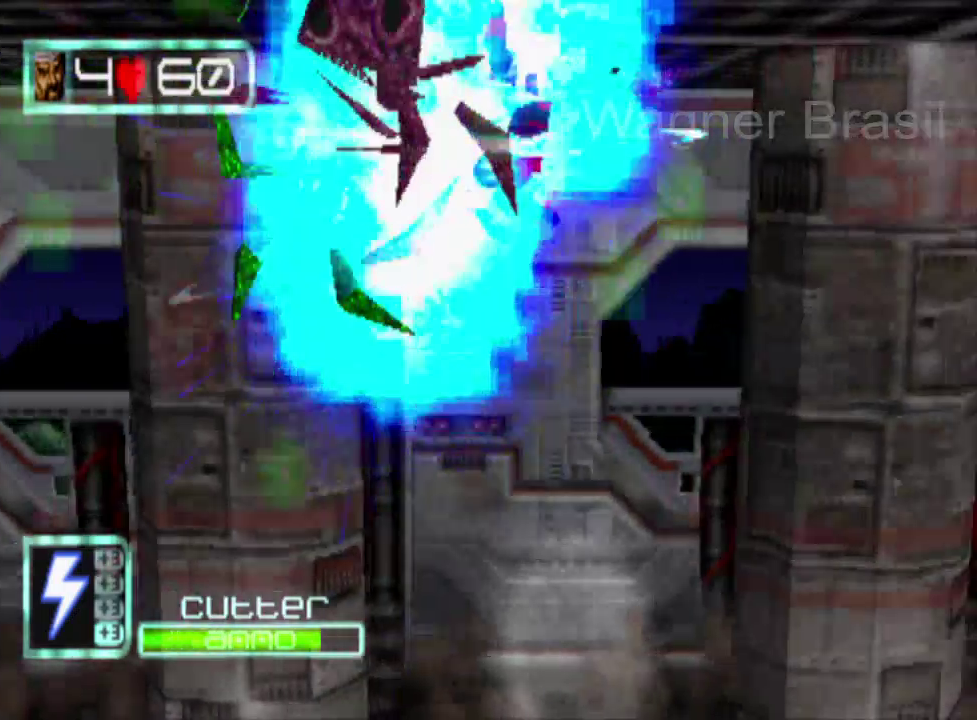
{"buttons": [], "left_stick": "right", "events": []}
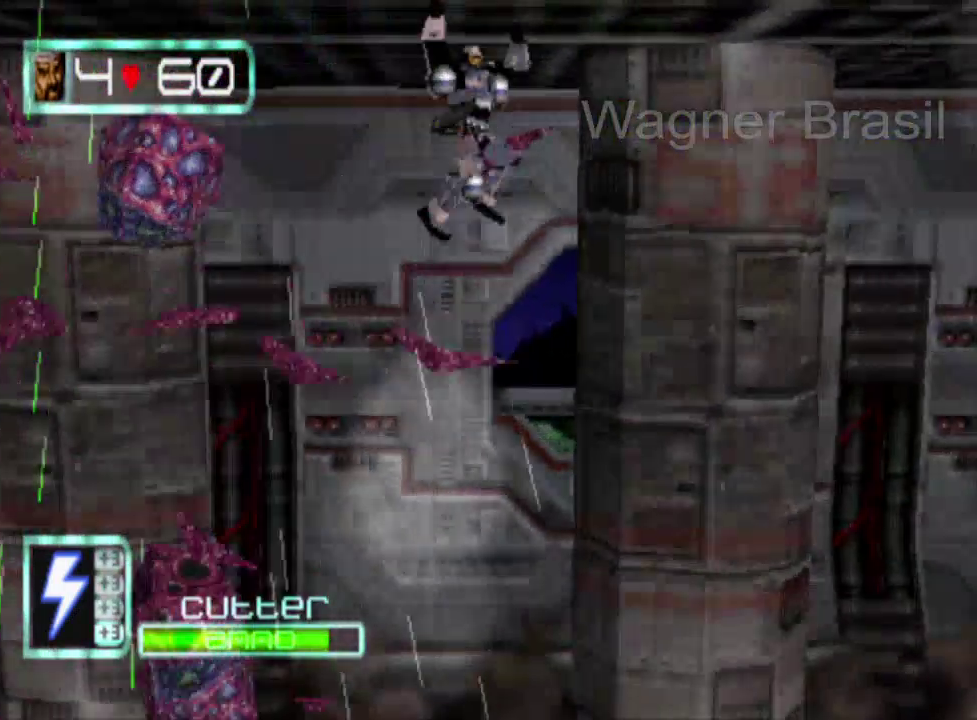
{"buttons": [], "left_stick": "down-right", "events": [[150, "left_stick", "down-right"]]}
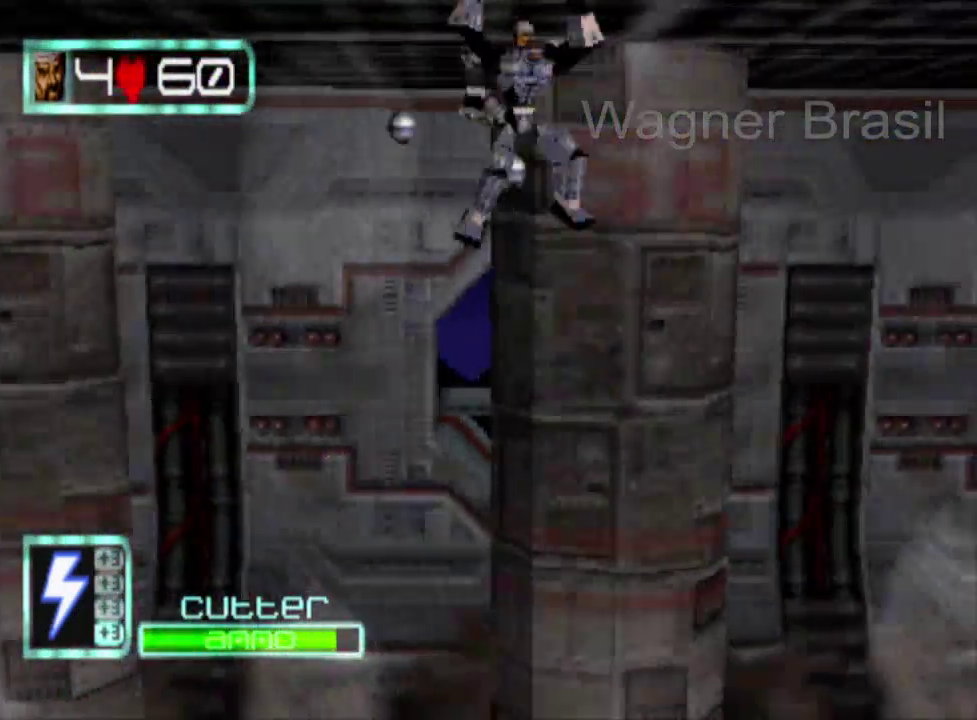
{"buttons": [], "left_stick": "right", "events": [[17, "left_stick", "right"]]}
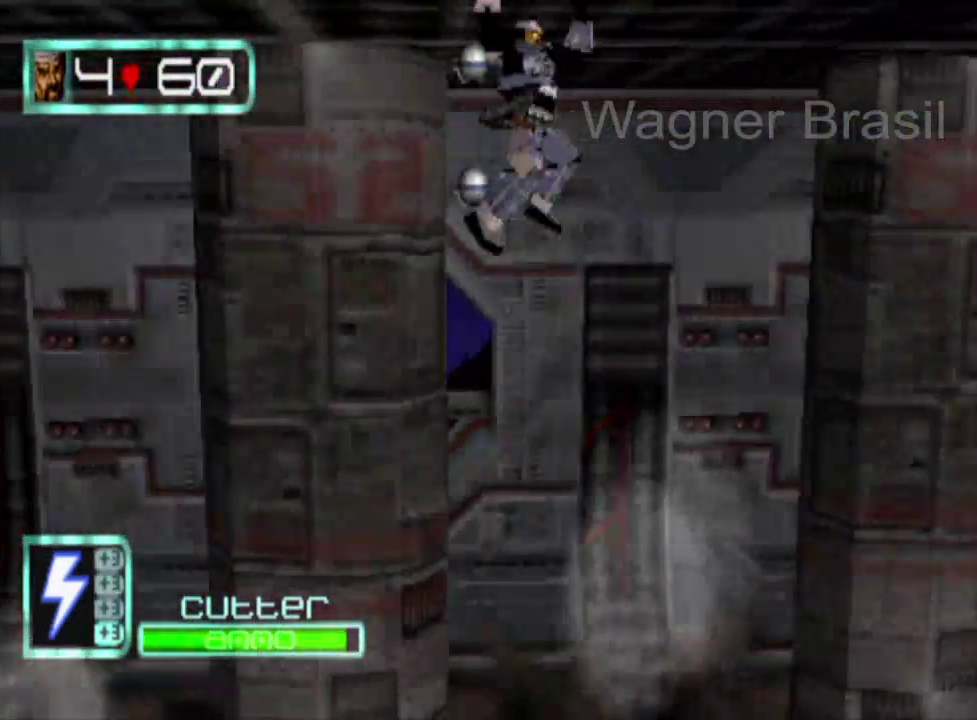
{"buttons": [], "left_stick": "right", "events": []}
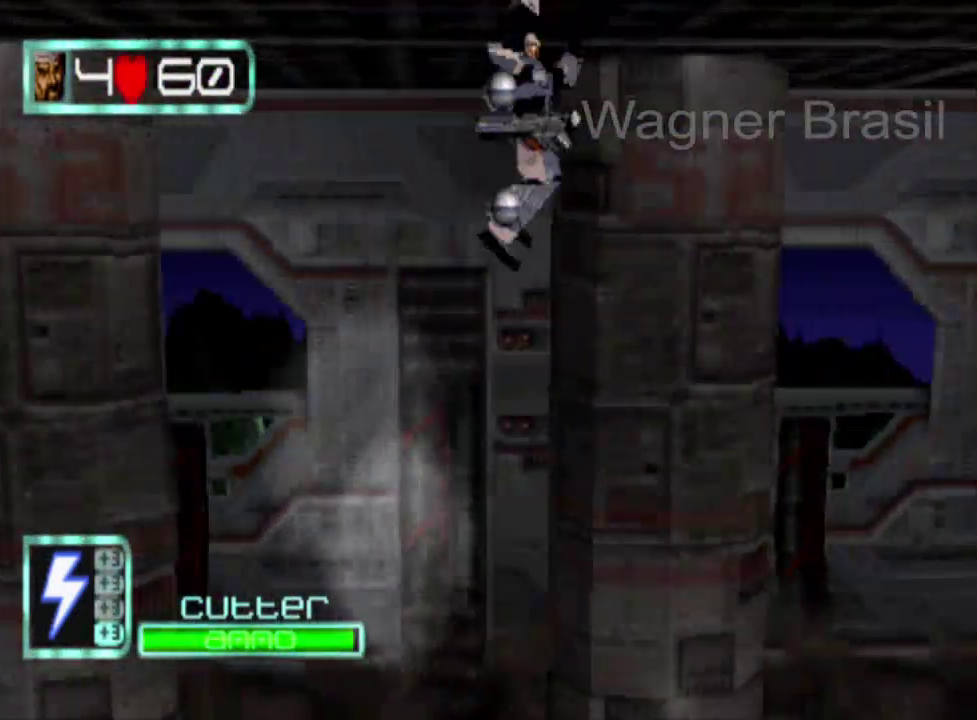
{"buttons": [], "left_stick": "right", "events": []}
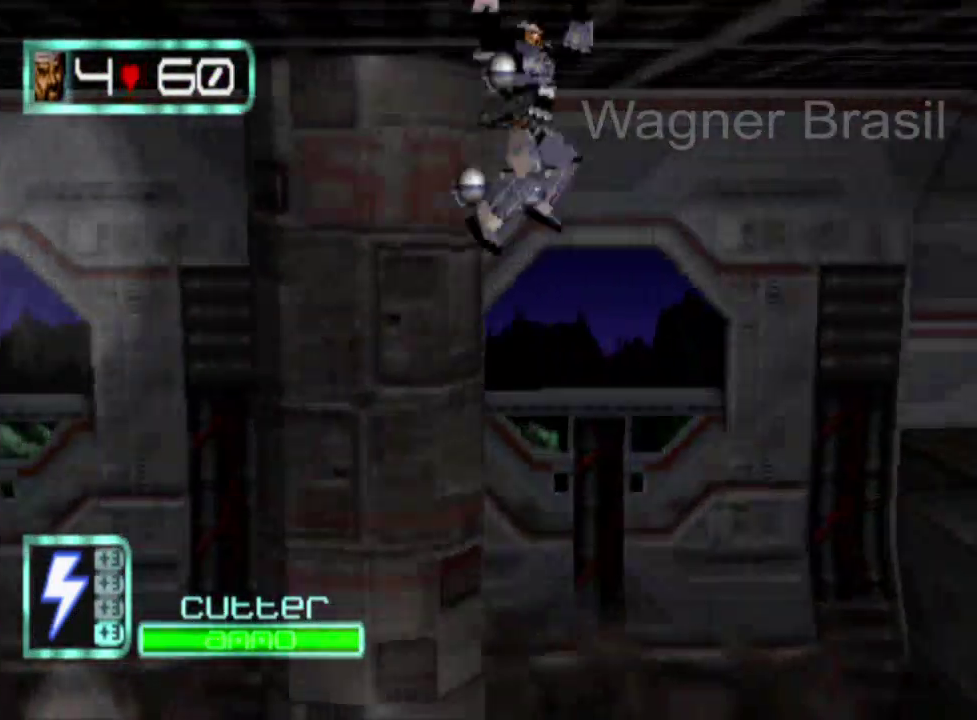
{"buttons": [], "left_stick": "right", "events": []}
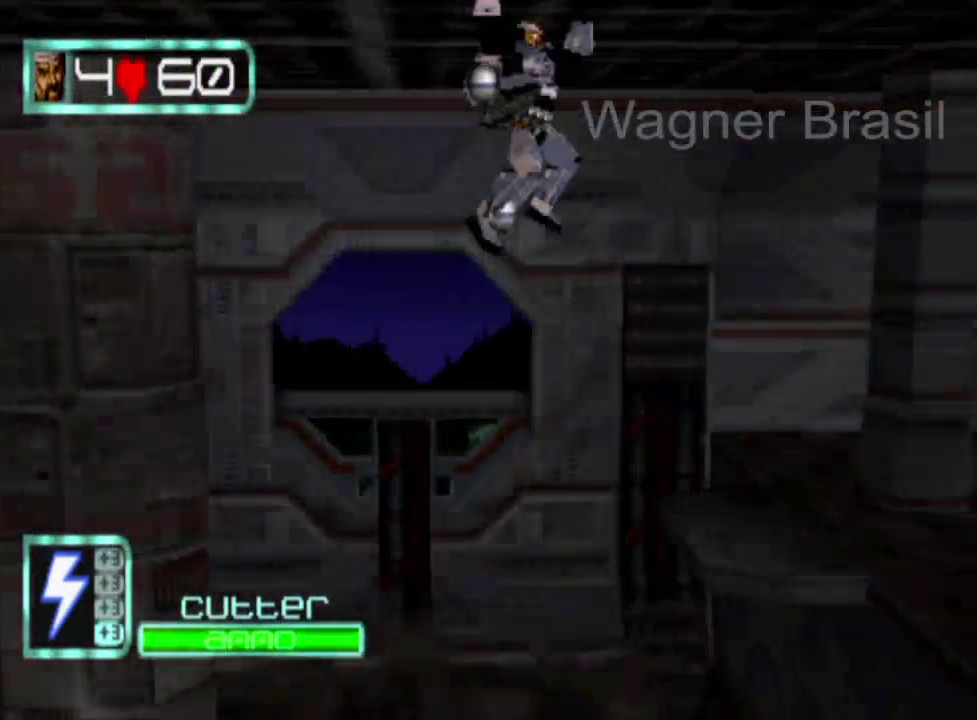
{"buttons": [], "left_stick": "right", "events": []}
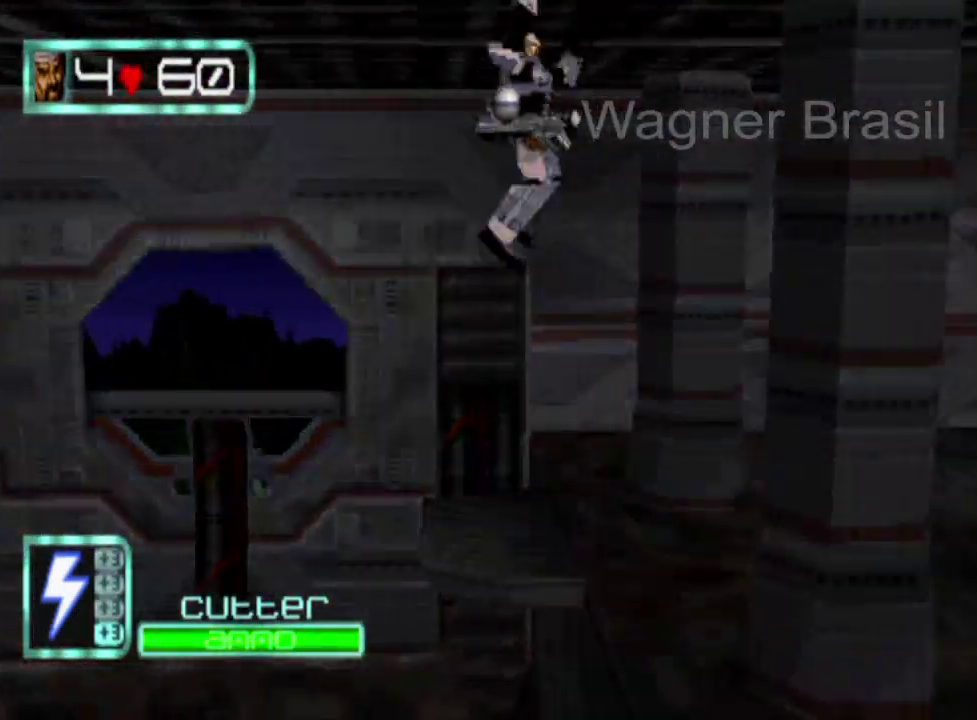
{"buttons": [], "left_stick": "up-right", "events": [[33, "CROSS", "down"], [133, "left_stick", "up-right"], [167, "CROSS", "up"], [233, "SQUARE", "down"], [317, "SQUARE", "up"]]}
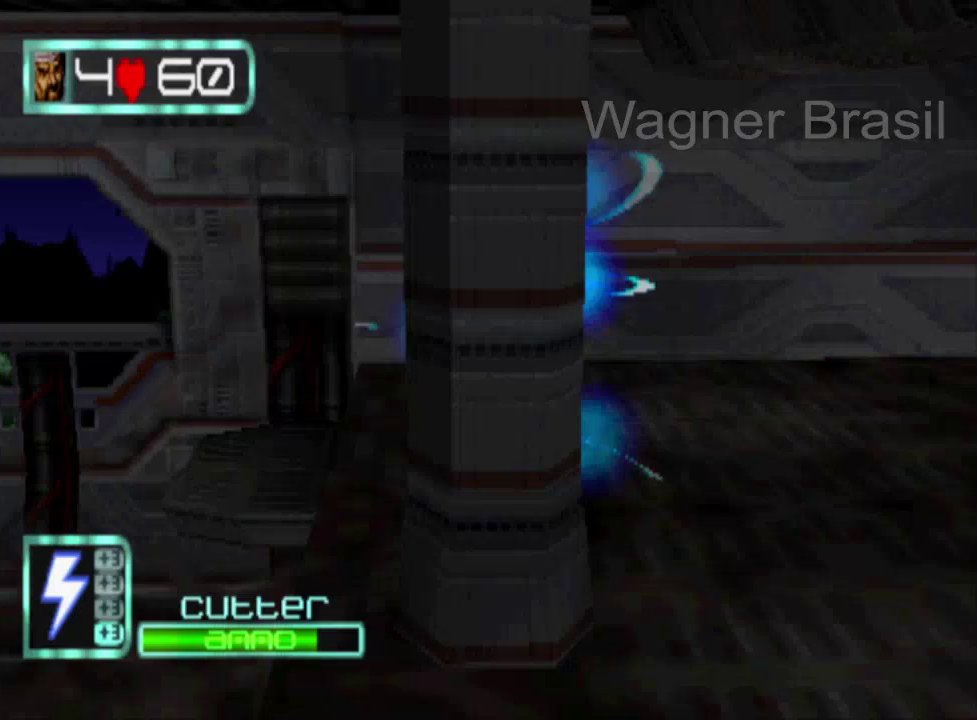
{"buttons": [], "left_stick": "right", "events": [[133, "left_stick", "right"]]}
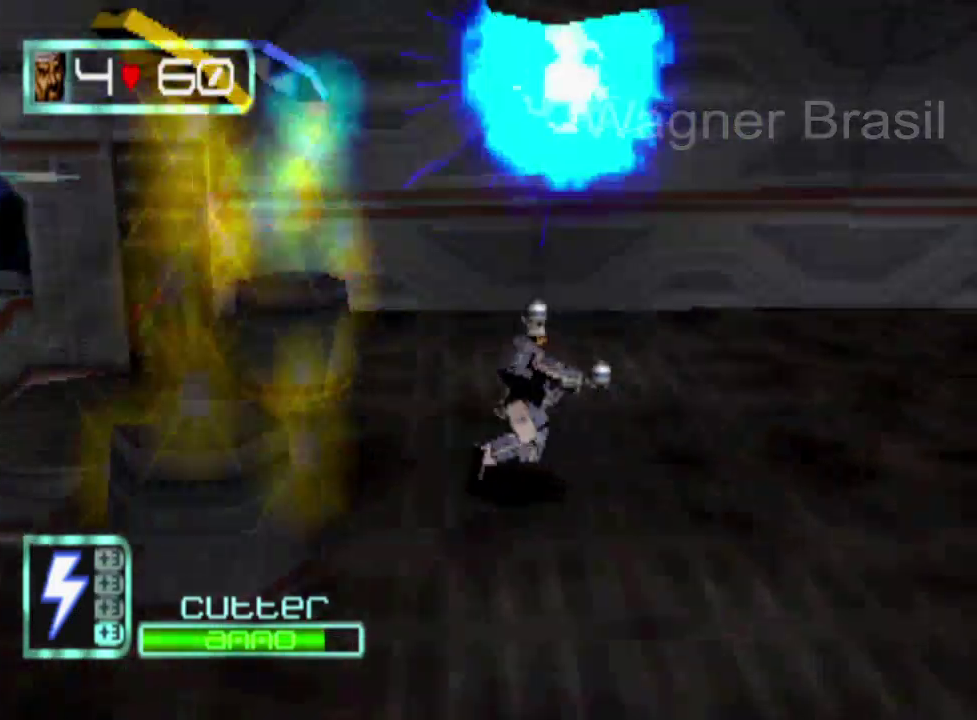
{"buttons": [], "left_stick": "right", "events": []}
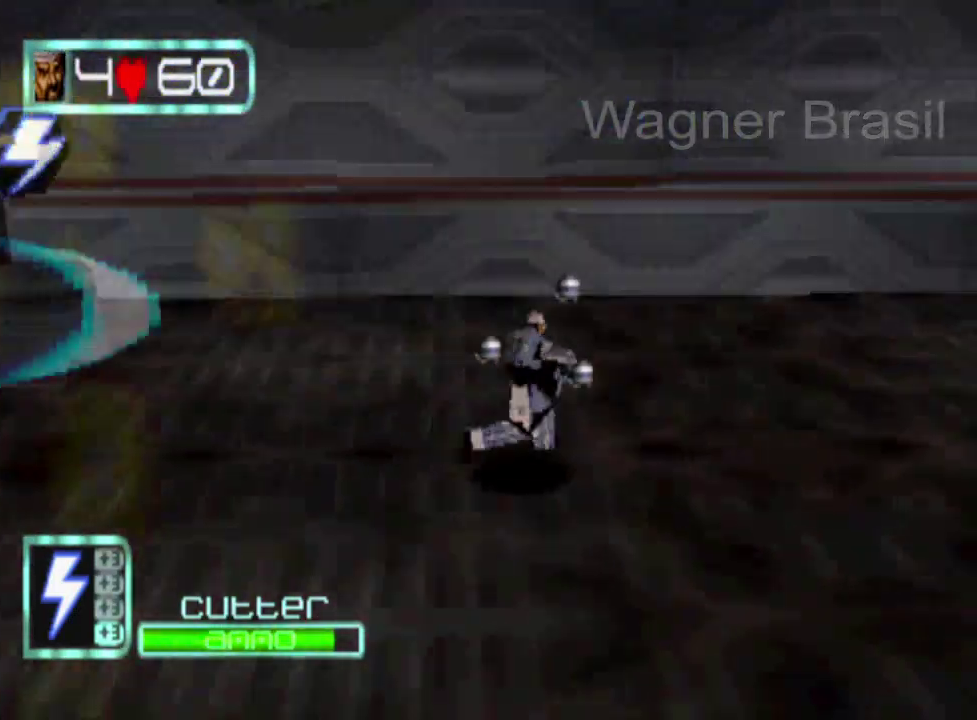
{"buttons": [], "left_stick": "right", "events": []}
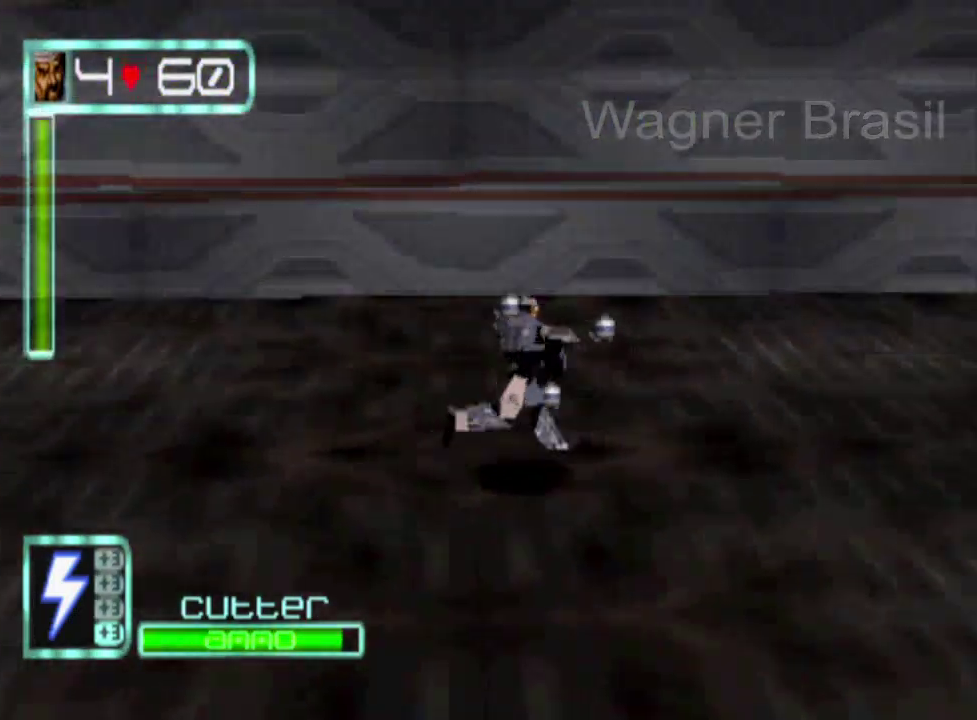
{"buttons": [], "left_stick": "right", "events": [[383, "SQUARE", "down"], [467, "SQUARE", "up"]]}